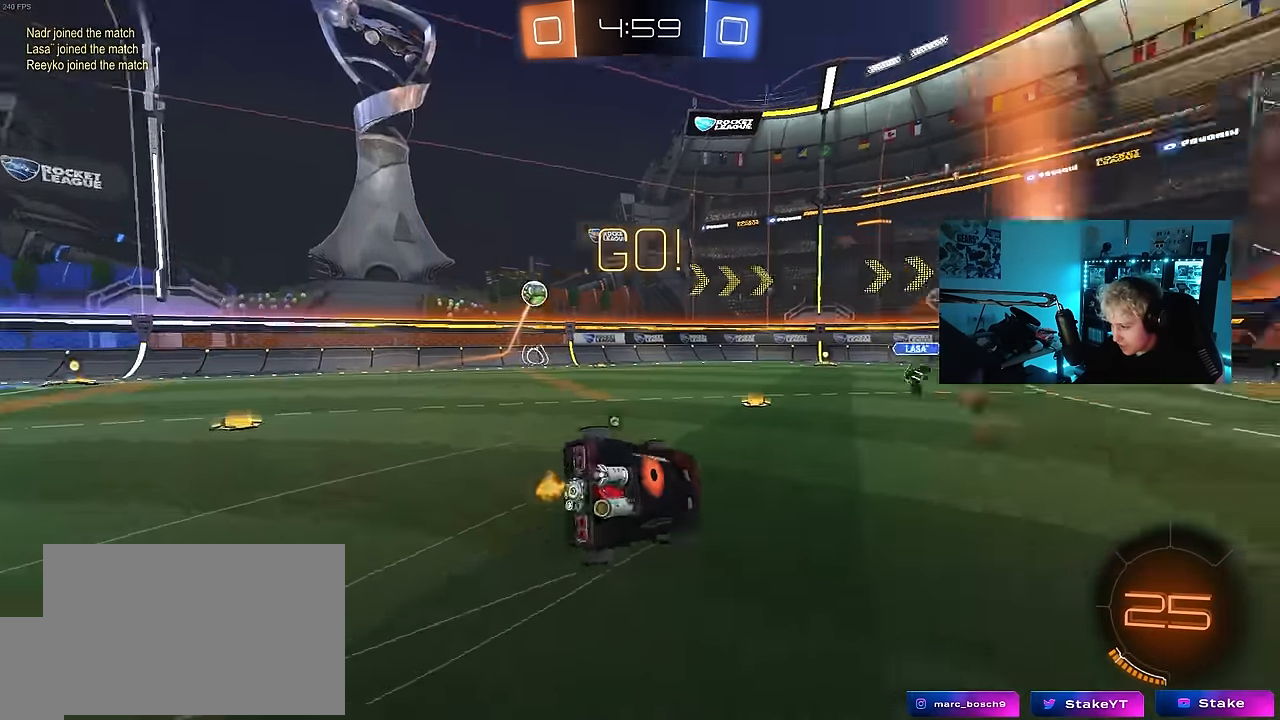
Gameplay with keyboard and mouse; each line is a JSON object with the keys and mouse buttons held at the frame after it. "events" lists presses ("down") and releases ("up") of "1", "2", "3", "4", "5", "a", "alt", "c", "caps_lock", "ctrl", "d", "e", "f", "g", "q", "r", "s", "shift", "space", "t", "tab", "v", "w", "x", "z", "mouse_left", "mouse_wheel" and "mouse_right" between this image and that frame as [ms after this image, input, new state], when the widget could be followed in between. "mouse_left", "mouse_wheel", "mouse_right" = the "left", "wheel", "right" buttons of the "mouse" list. No other keys are recorded. "wheel" means that the mouse wheel is clicked or scrolled. "mouse_move" is the direction in which the mouse moves at that frame (one of eight, or "still"), when it could be read.
{"keys": ["d", "s", "shift"], "mouse": [], "mouse_move": "still", "events": [[216, "space", "up"], [250, "s", "up"], [350, "s", "down"]]}
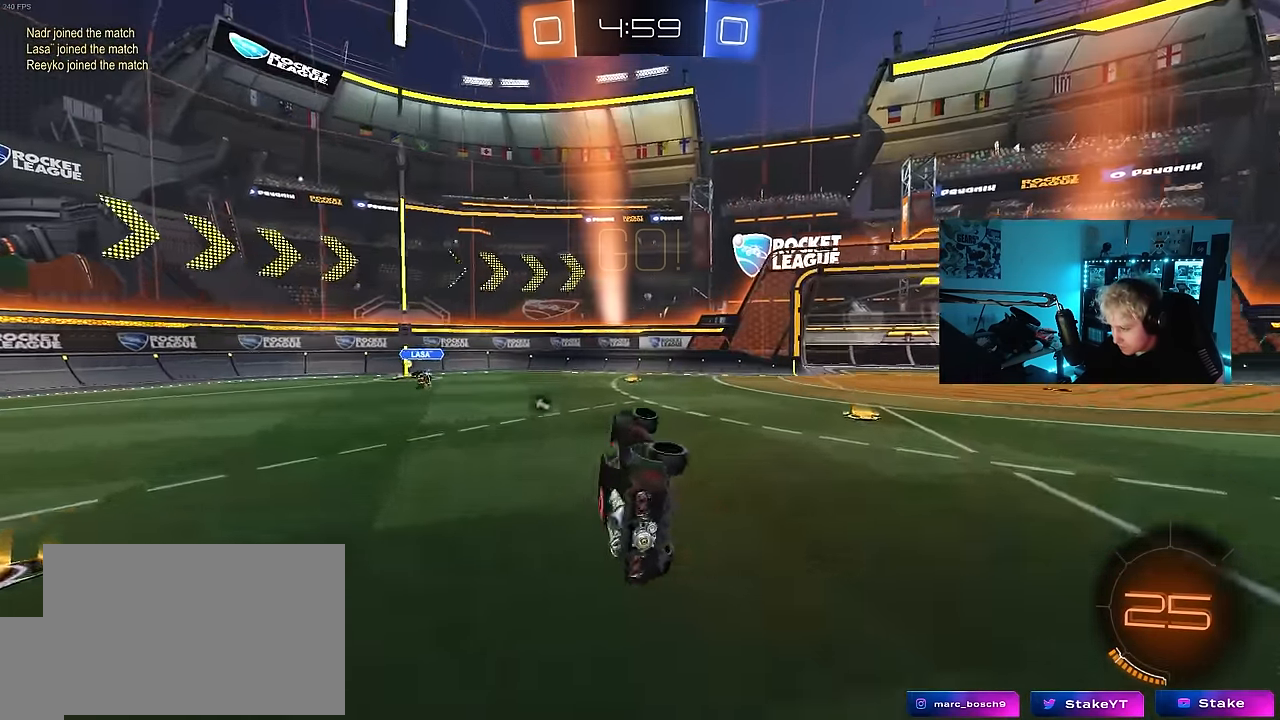
{"keys": ["space", "w"], "mouse": ["right"], "mouse_move": "still", "events": [[83, "s", "up"], [133, "shift", "up"], [183, "d", "up"], [316, "w", "down"], [500, "mouse_right", "down"], [500, "space", "down"]]}
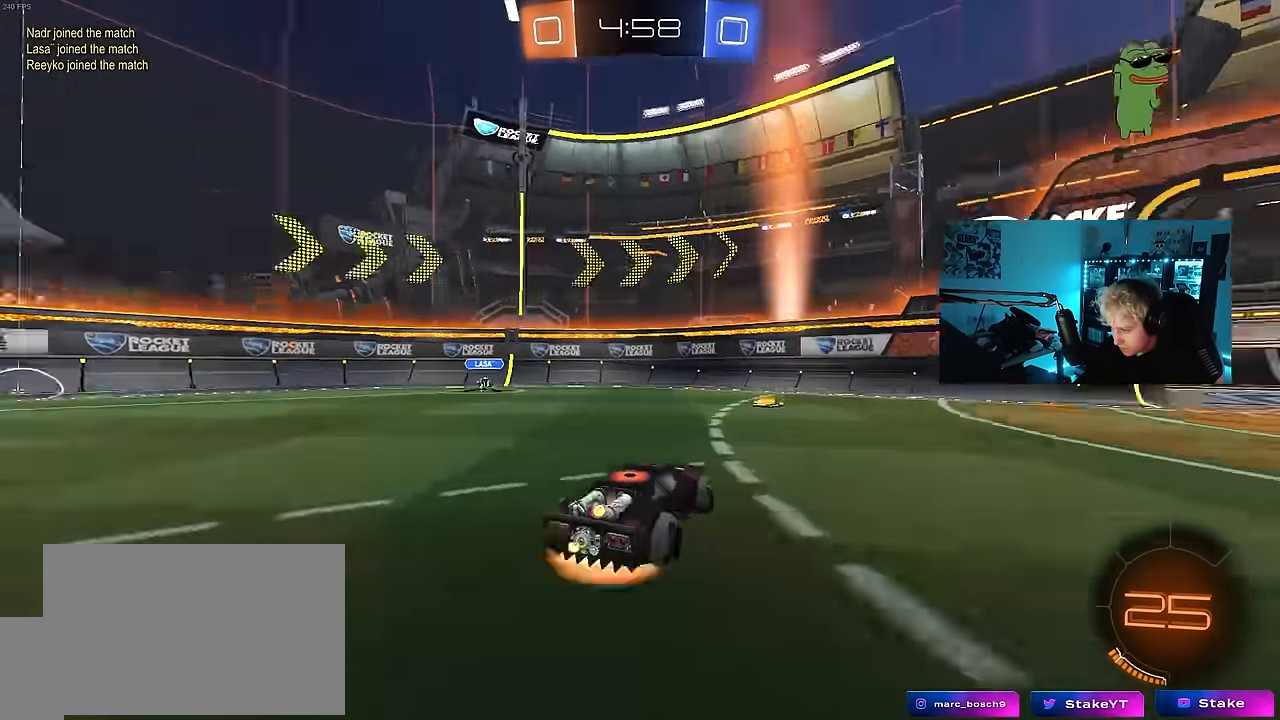
{"keys": ["w"], "mouse": [], "mouse_move": "still", "events": [[50, "mouse_right", "up"], [100, "mouse_right", "down"], [200, "space", "up"], [233, "mouse_right", "up"]]}
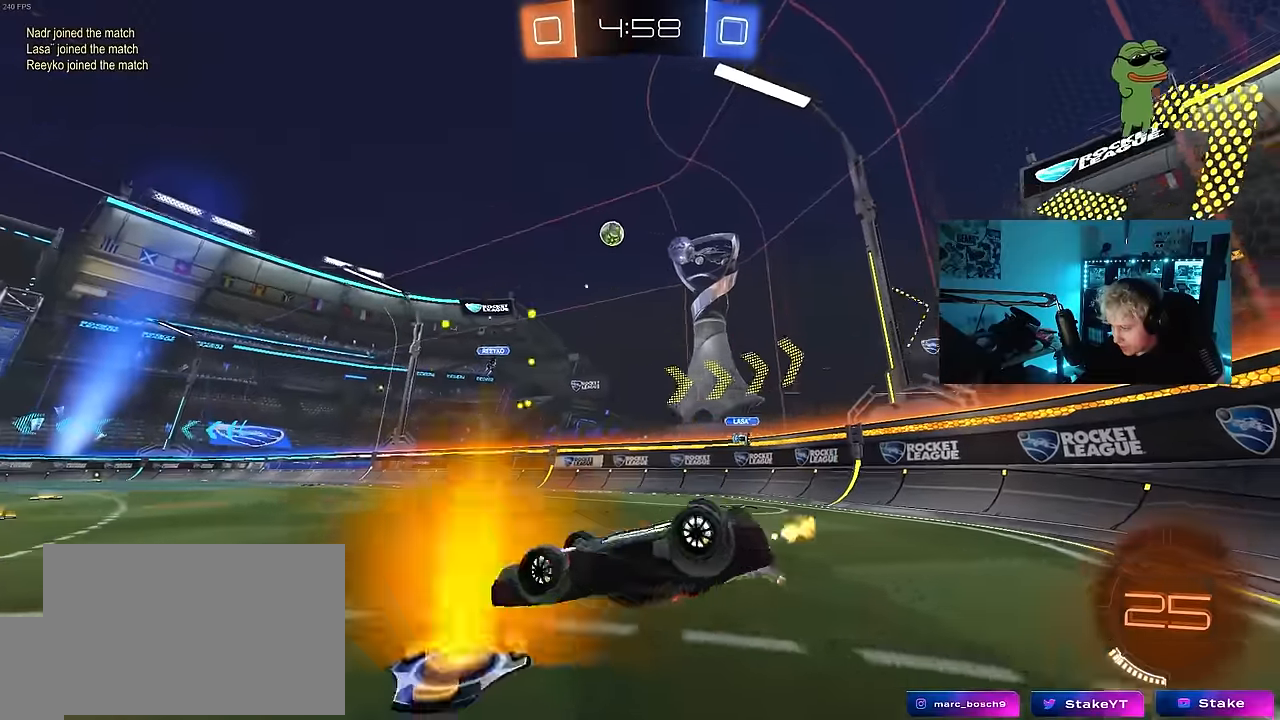
{"keys": ["a", "w"], "mouse": [], "mouse_move": "still", "events": [[116, "w", "up"], [350, "a", "down"], [350, "w", "down"]]}
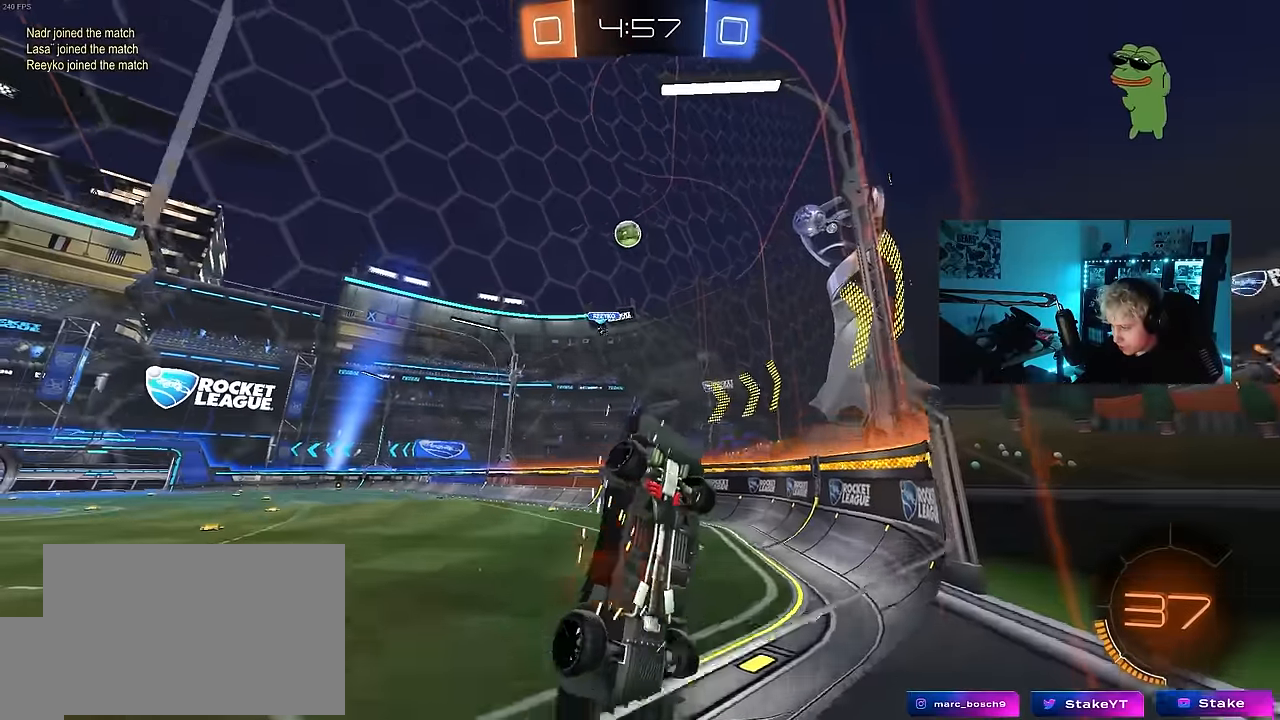
{"keys": ["d", "shift", "w"], "mouse": [], "mouse_move": "still", "events": [[83, "a", "up"], [183, "d", "down"], [266, "shift", "down"]]}
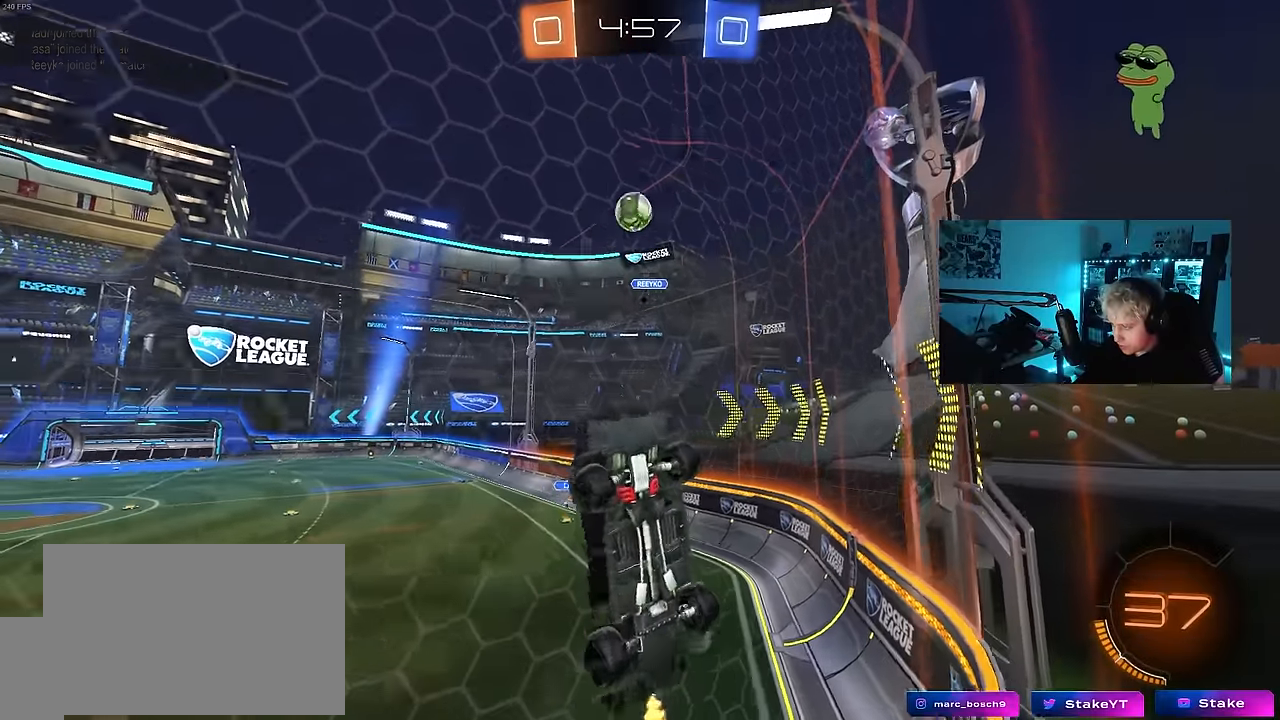
{"keys": ["d", "w"], "mouse": [], "mouse_move": "still", "events": [[150, "shift", "up"]]}
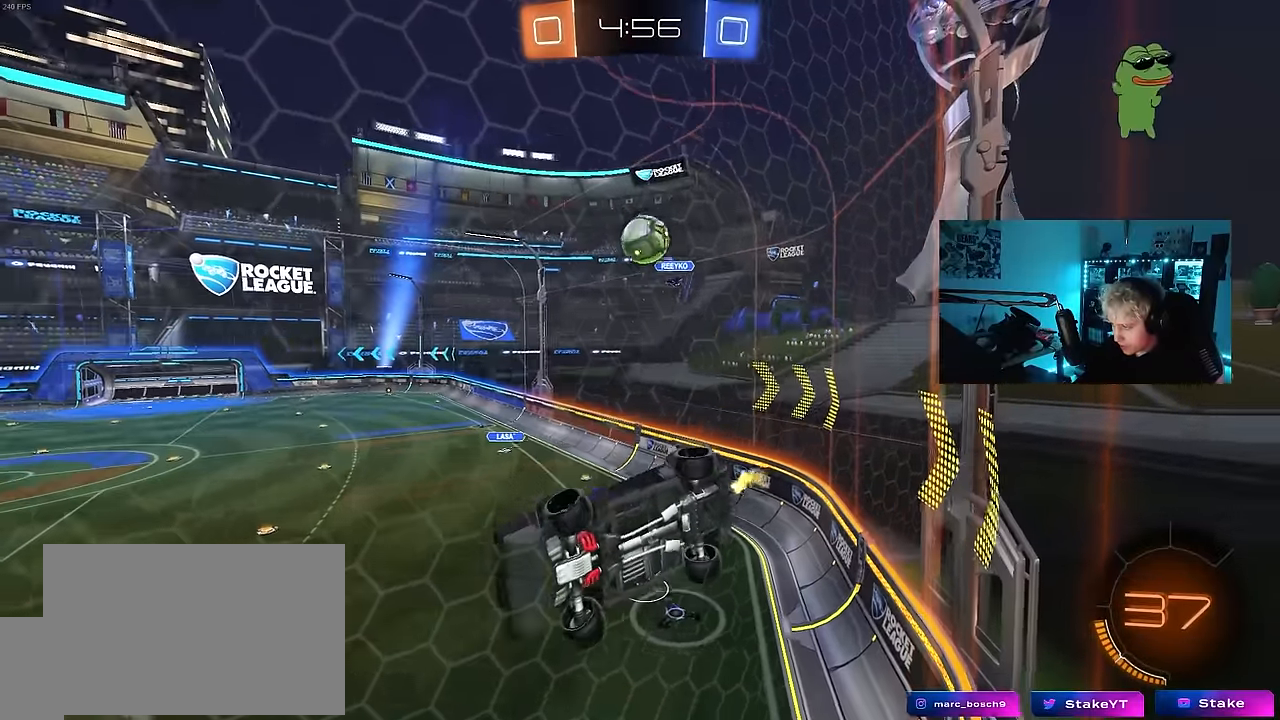
{"keys": ["w"], "mouse": [], "mouse_move": "still", "events": [[350, "d", "up"]]}
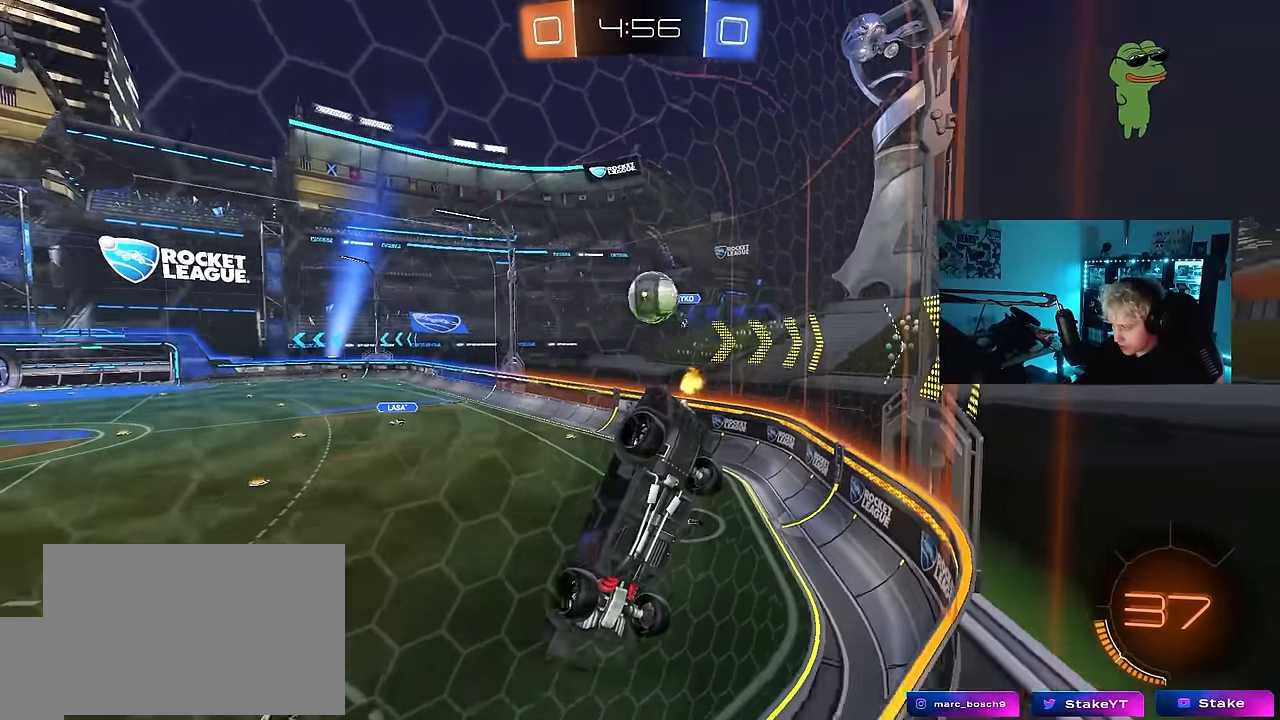
{"keys": ["a", "shift", "w"], "mouse": [], "mouse_move": "still", "events": [[83, "w", "up"], [133, "s", "down"], [216, "a", "down"], [316, "a", "up"], [316, "s", "up"], [366, "a", "down"], [450, "w", "down"], [500, "shift", "down"]]}
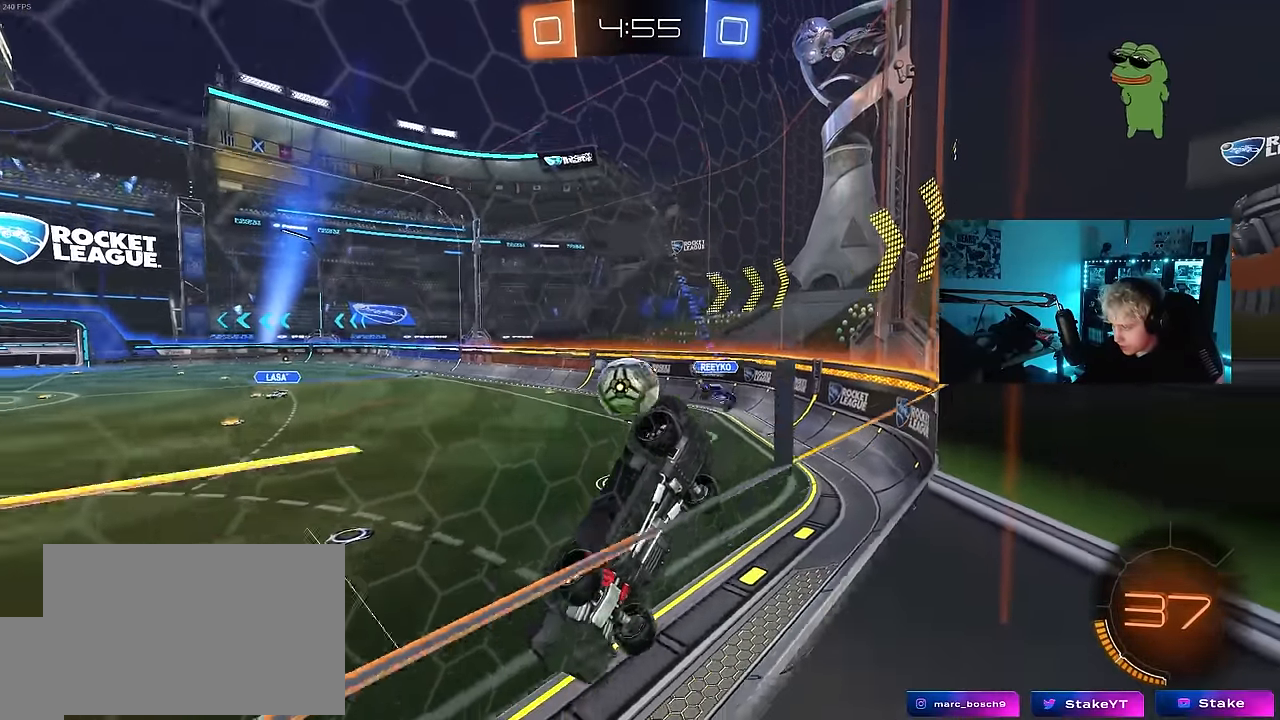
{"keys": ["a", "w"], "mouse": [], "mouse_move": "still", "events": [[100, "shift", "up"], [283, "shift", "down"], [383, "shift", "up"]]}
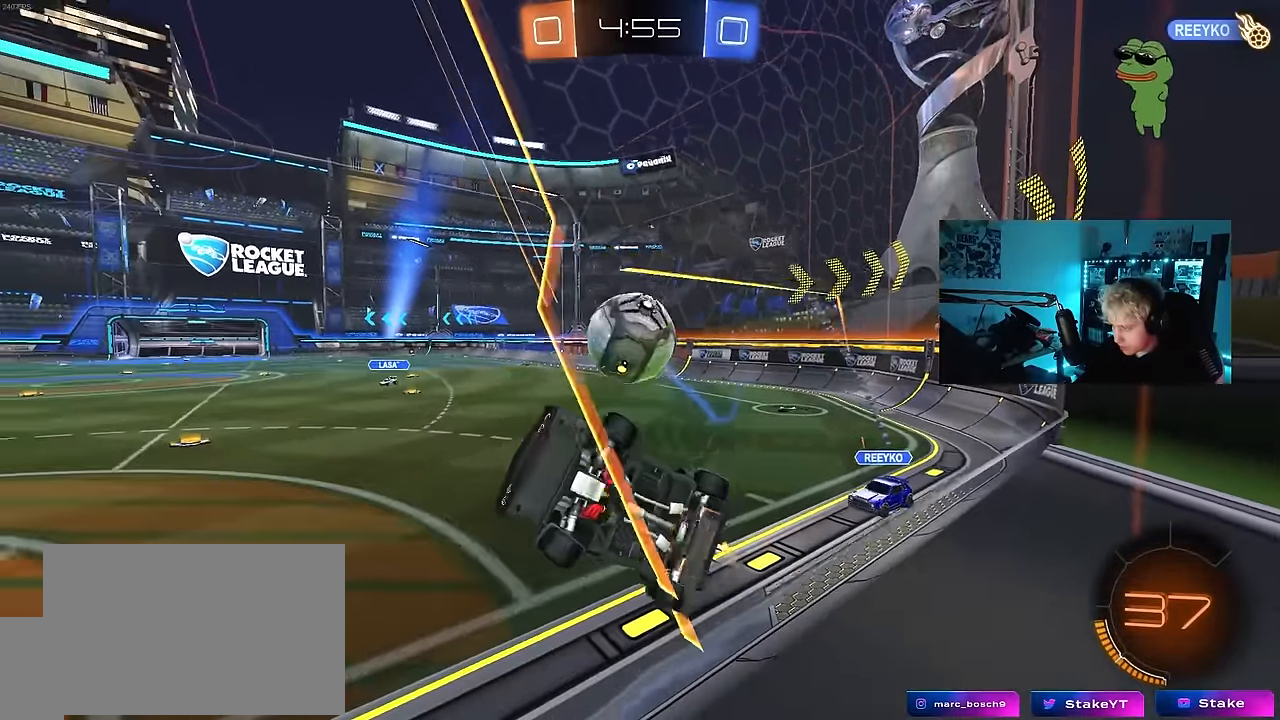
{"keys": ["d"], "mouse": [], "mouse_move": "still", "events": [[166, "mouse_right", "down"], [166, "w", "up"], [216, "s", "down"], [300, "a", "up"], [300, "d", "down"], [400, "mouse_right", "up"], [450, "s", "up"]]}
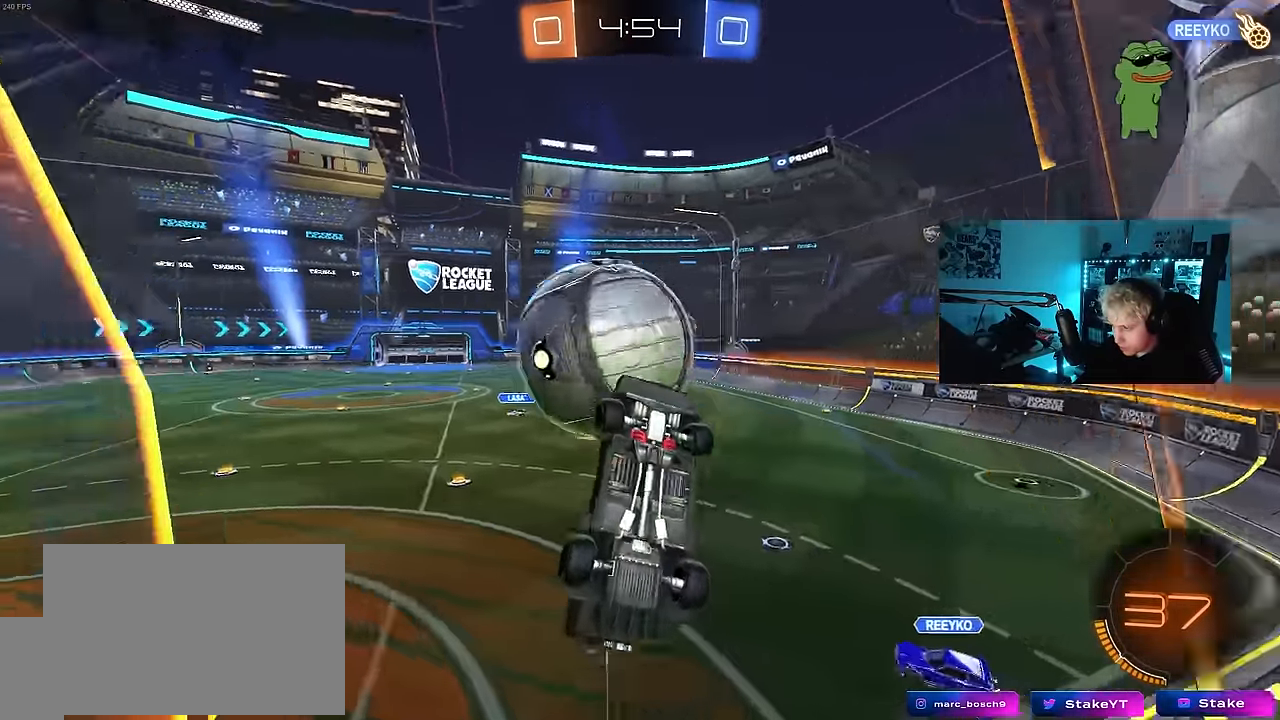
{"keys": ["a", "shift"], "mouse": [], "mouse_move": "up-right", "events": [[33, "a", "down"], [33, "d", "up"], [33, "shift", "down"], [33, "w", "down"], [83, "mouse_left", "down"], [83, "mouse_right", "down"], [183, "mouse_left", "up"], [216, "mouse_right", "up"], [466, "w", "up"]]}
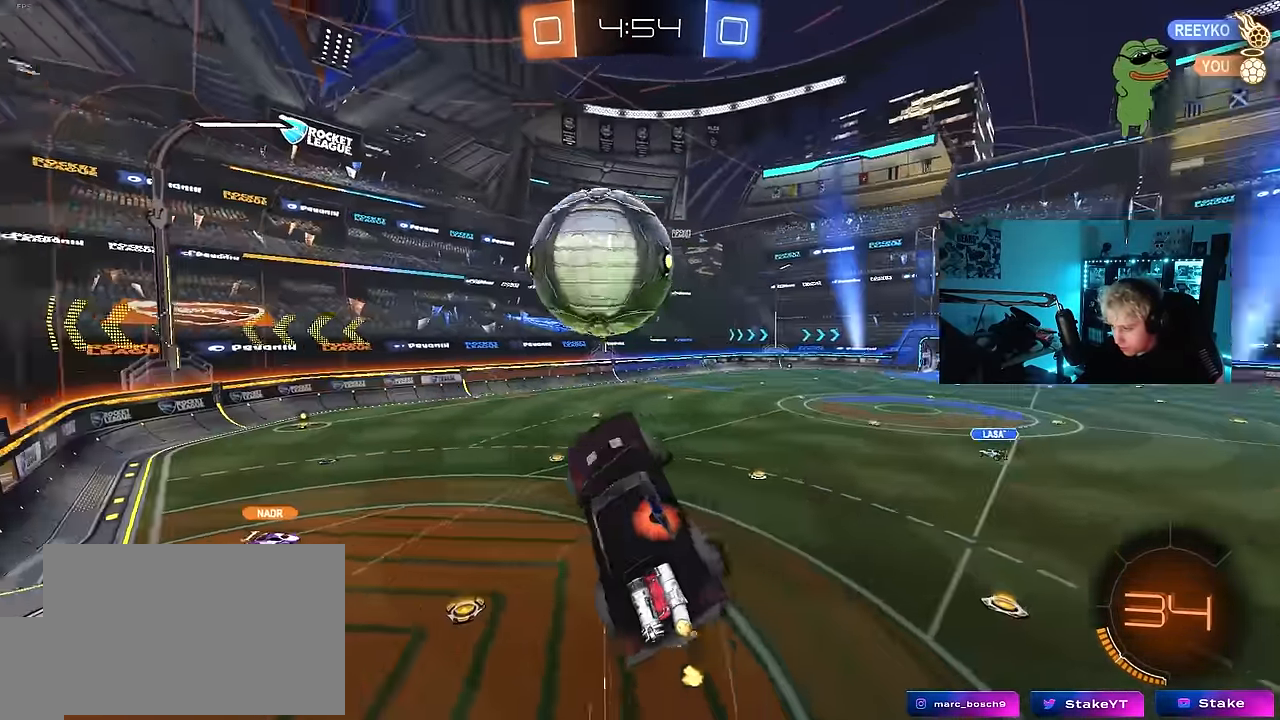
{"keys": ["d", "q", "s"], "mouse": [], "mouse_move": "still", "events": [[50, "s", "down"], [100, "shift", "up"], [150, "a", "up"], [200, "d", "down"], [333, "q", "down"]]}
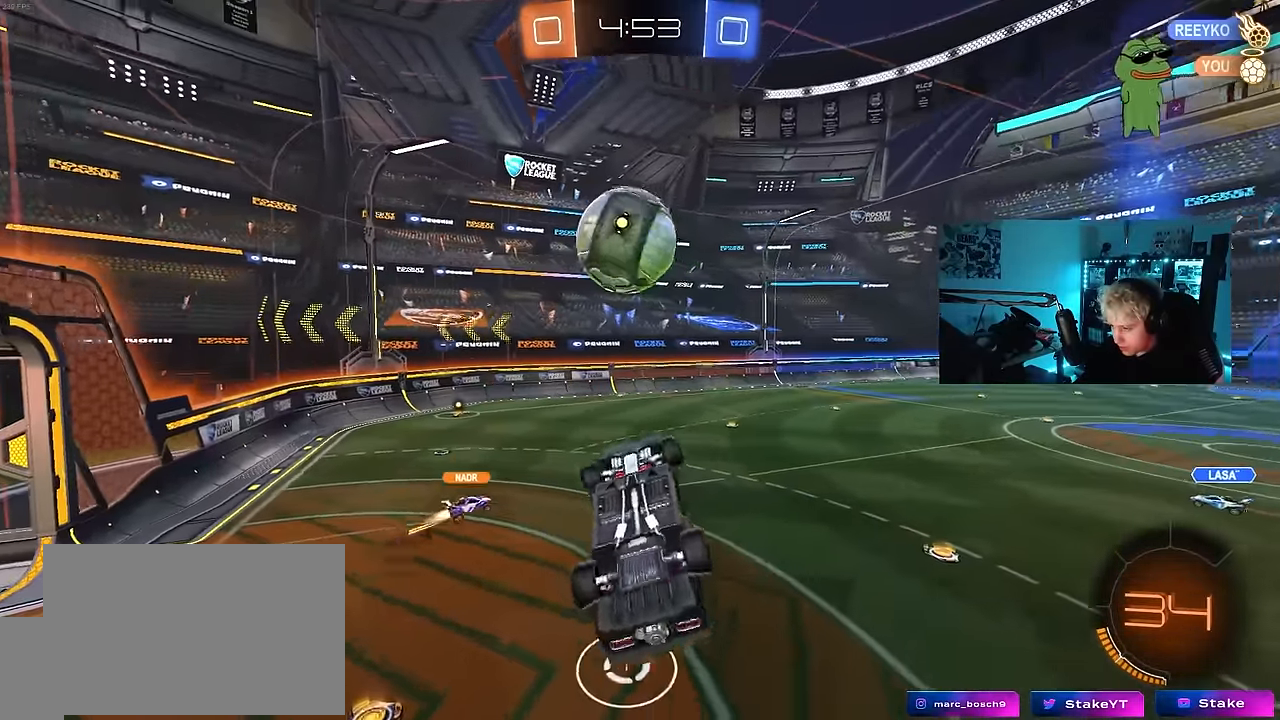
{"keys": [], "mouse": [], "mouse_move": "still", "events": [[216, "d", "up"], [250, "a", "down"], [250, "s", "up"], [450, "a", "up"], [450, "q", "up"]]}
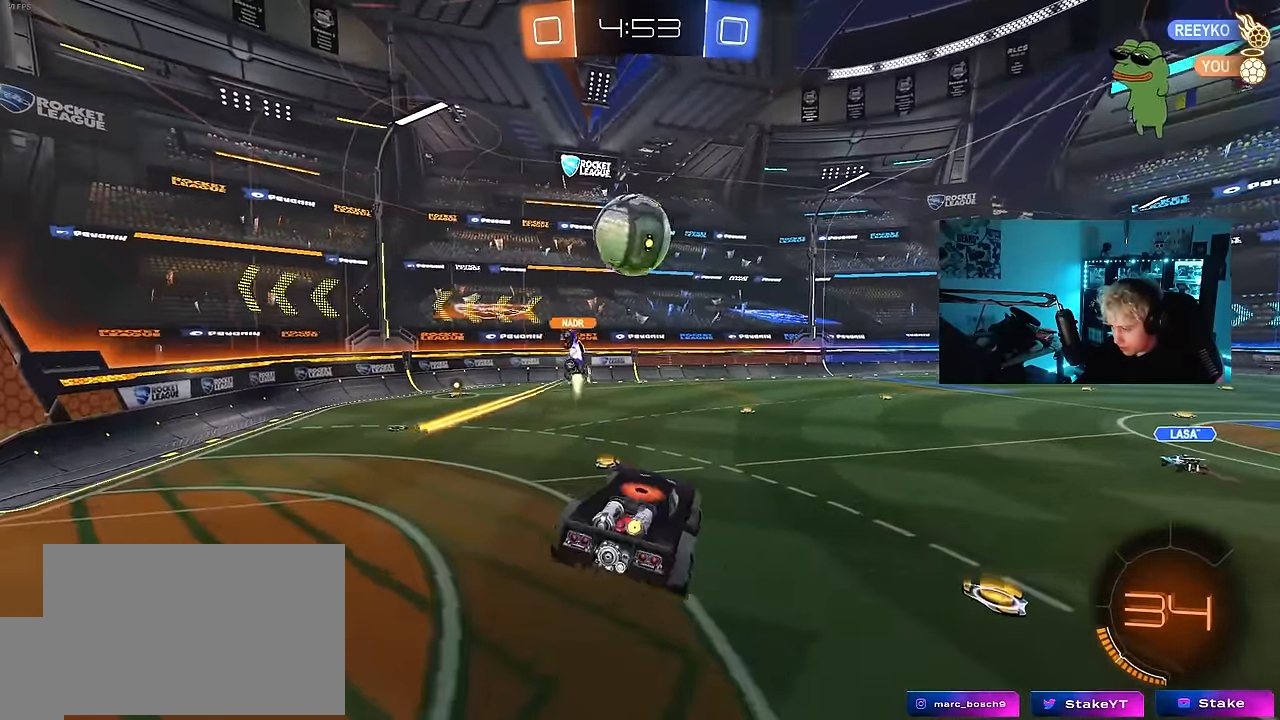
{"keys": ["a", "w"], "mouse": ["left"], "mouse_move": "up", "events": [[233, "shift", "down"], [266, "d", "down"], [316, "d", "up"], [316, "shift", "up"], [366, "a", "down"], [366, "w", "down"], [500, "mouse_left", "down"]]}
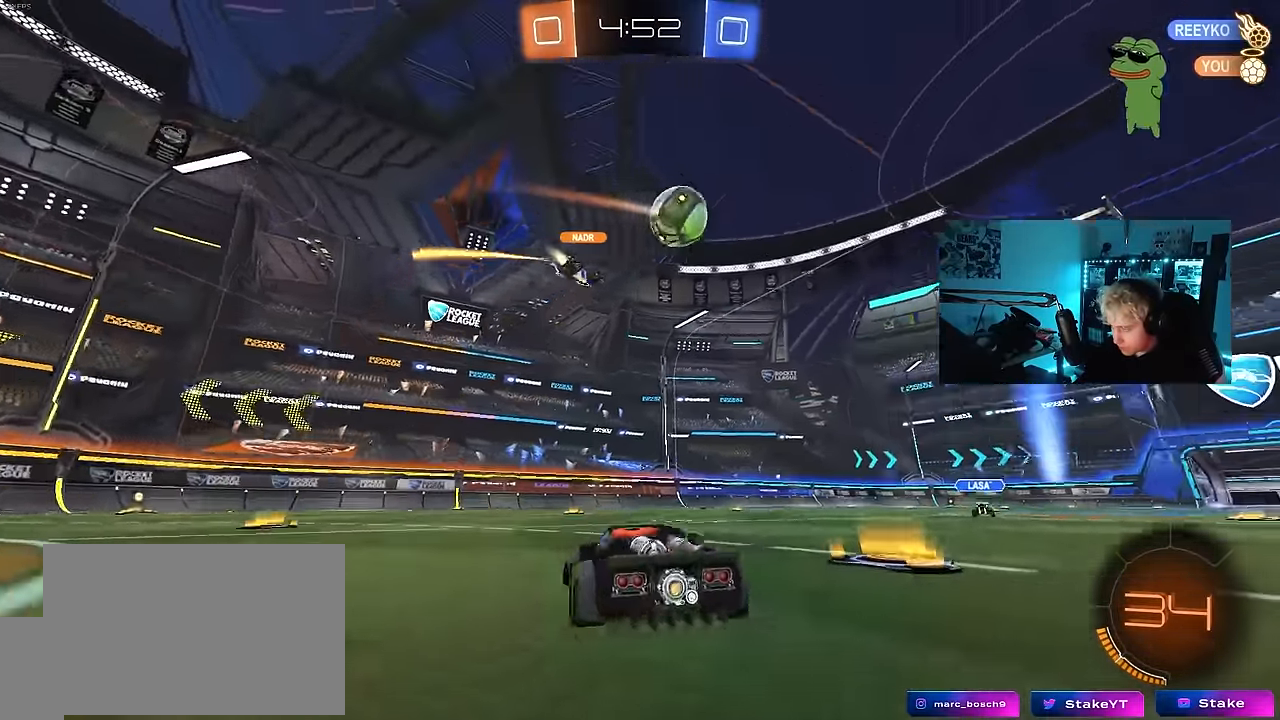
{"keys": ["a", "s", "shift"], "mouse": ["left", "right"], "mouse_move": "still", "events": [[283, "a", "up"], [283, "d", "down"], [283, "mouse_right", "down"], [333, "d", "up"], [383, "a", "down"], [383, "shift", "down"], [483, "s", "down"], [483, "w", "up"]]}
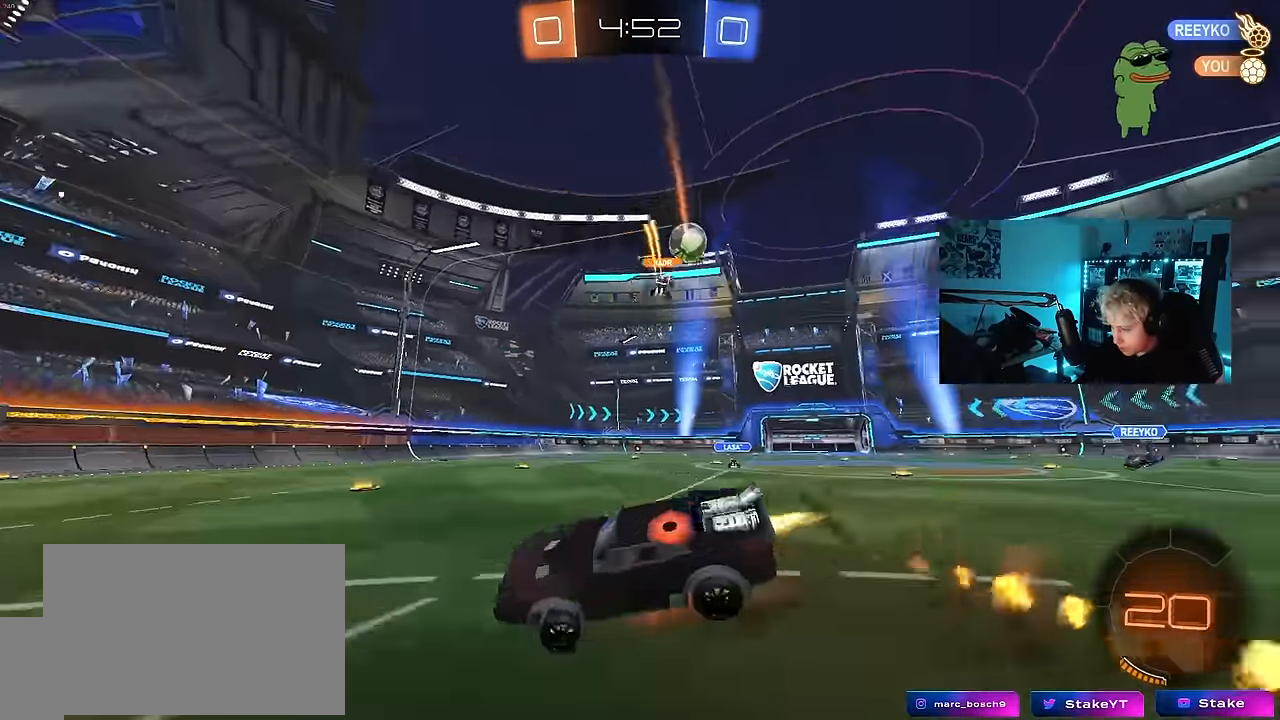
{"keys": ["a", "s", "shift"], "mouse": ["left"], "mouse_move": "still", "events": [[16, "space", "down"], [67, "mouse_right", "up"], [167, "mouse_left", "up"], [250, "mouse_left", "down"], [250, "space", "up"], [400, "s", "up"], [450, "s", "down"]]}
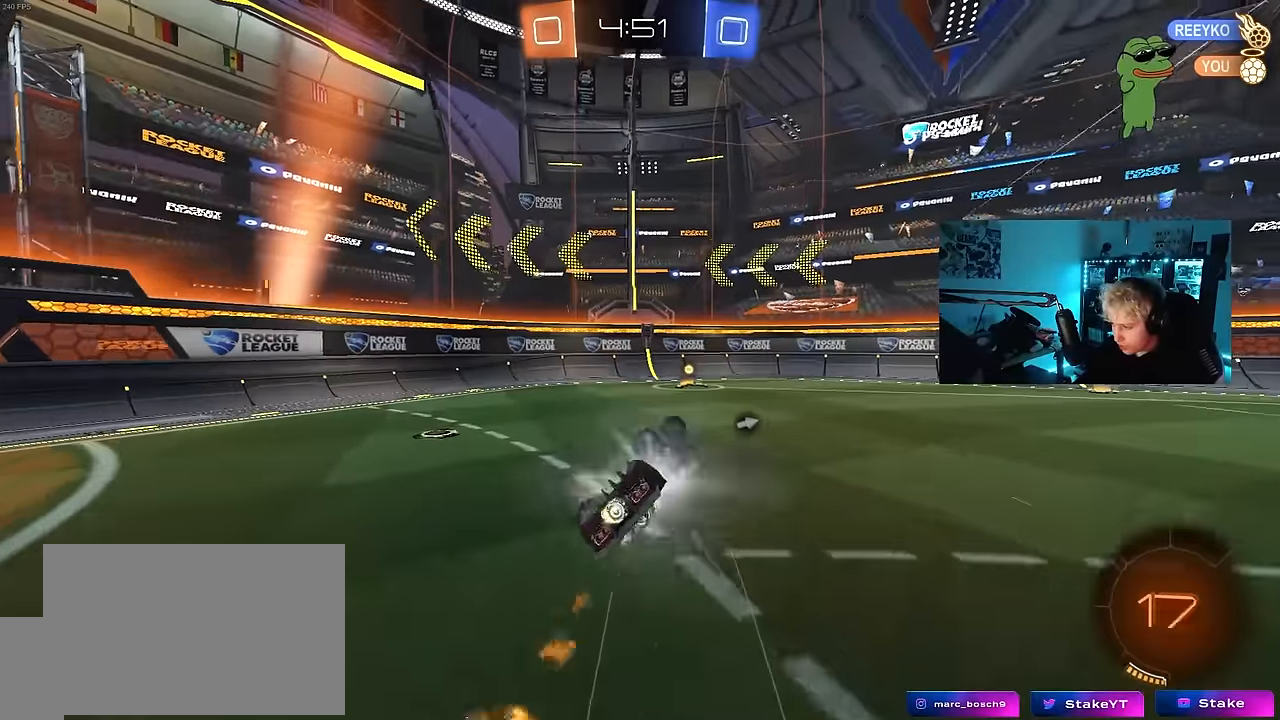
{"keys": ["w"], "mouse": [], "mouse_move": "still", "events": [[134, "d", "down"], [184, "shift", "up"], [217, "a", "up"], [217, "space", "down"], [267, "mouse_left", "up"], [267, "s", "up"], [317, "d", "up"], [367, "space", "up"], [500, "w", "down"]]}
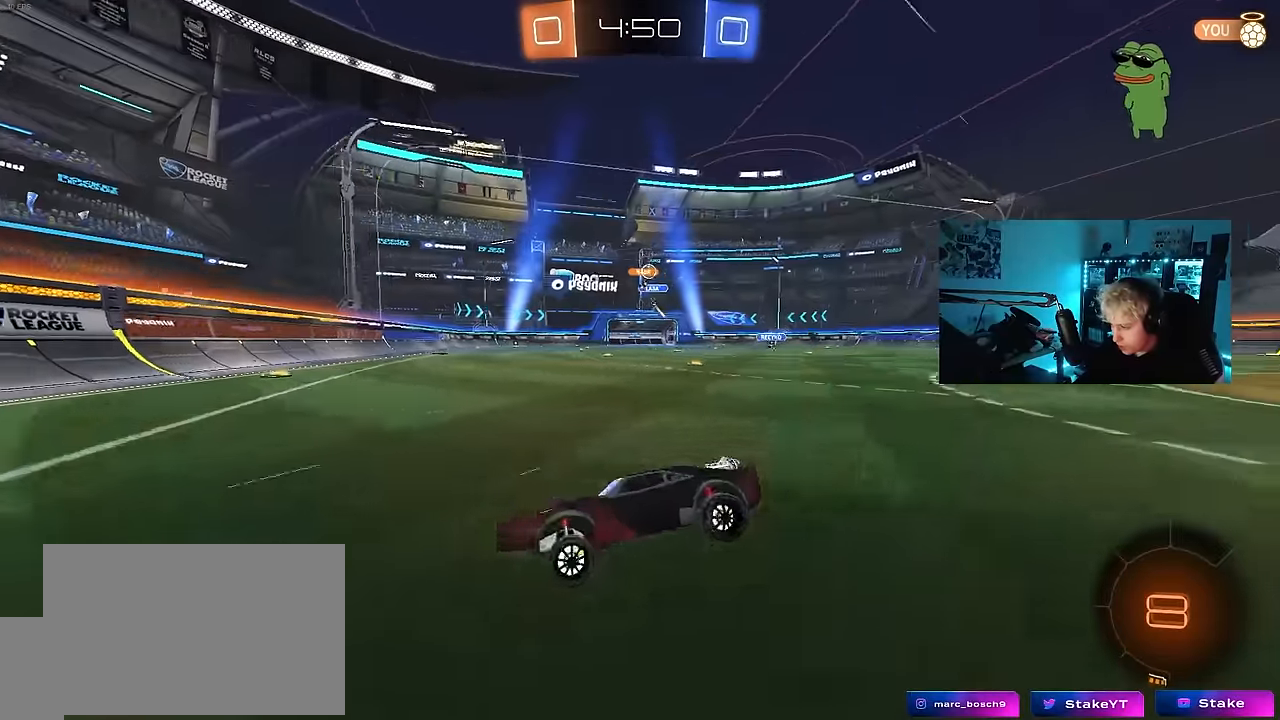
{"keys": ["w"], "mouse": ["left"], "mouse_move": "still", "events": [[50, "d", "down"], [50, "mouse_left", "down"], [150, "shift", "down"], [250, "shift", "up"], [434, "d", "up"]]}
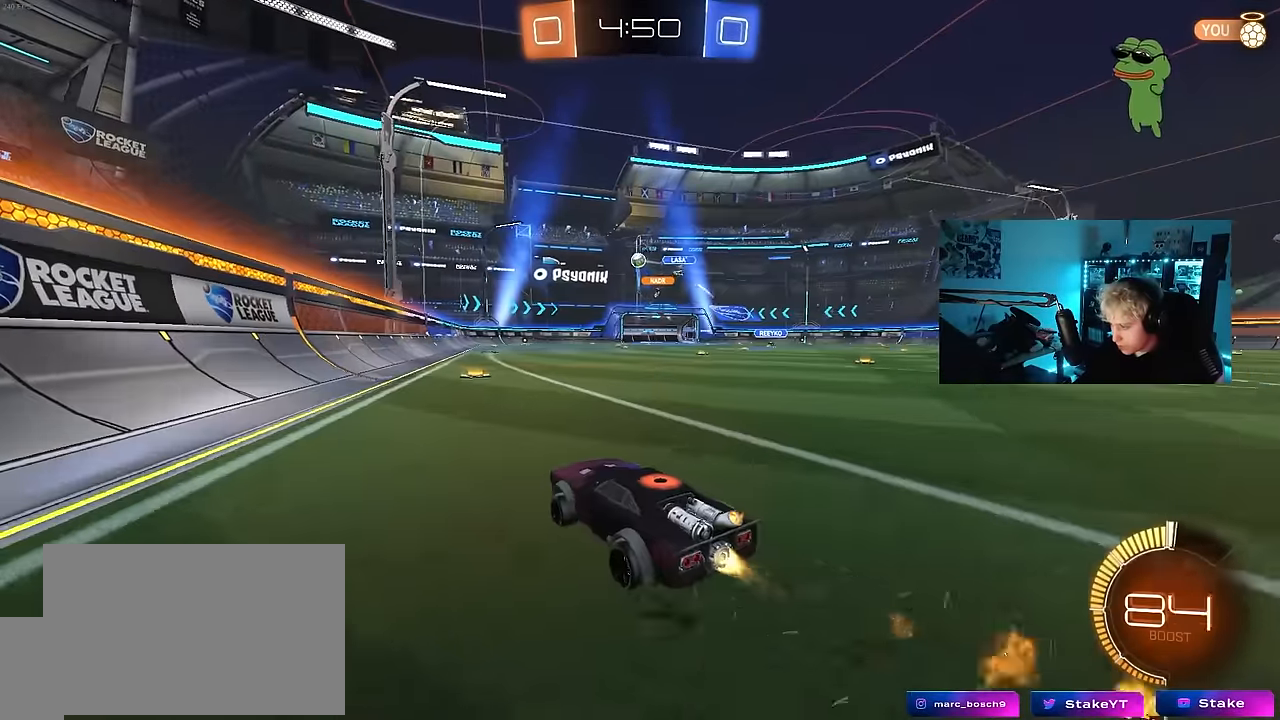
{"keys": ["w"], "mouse": [], "mouse_move": "still", "events": [[17, "d", "down"], [217, "a", "down"], [217, "d", "up"], [400, "a", "up"], [400, "mouse_left", "up"]]}
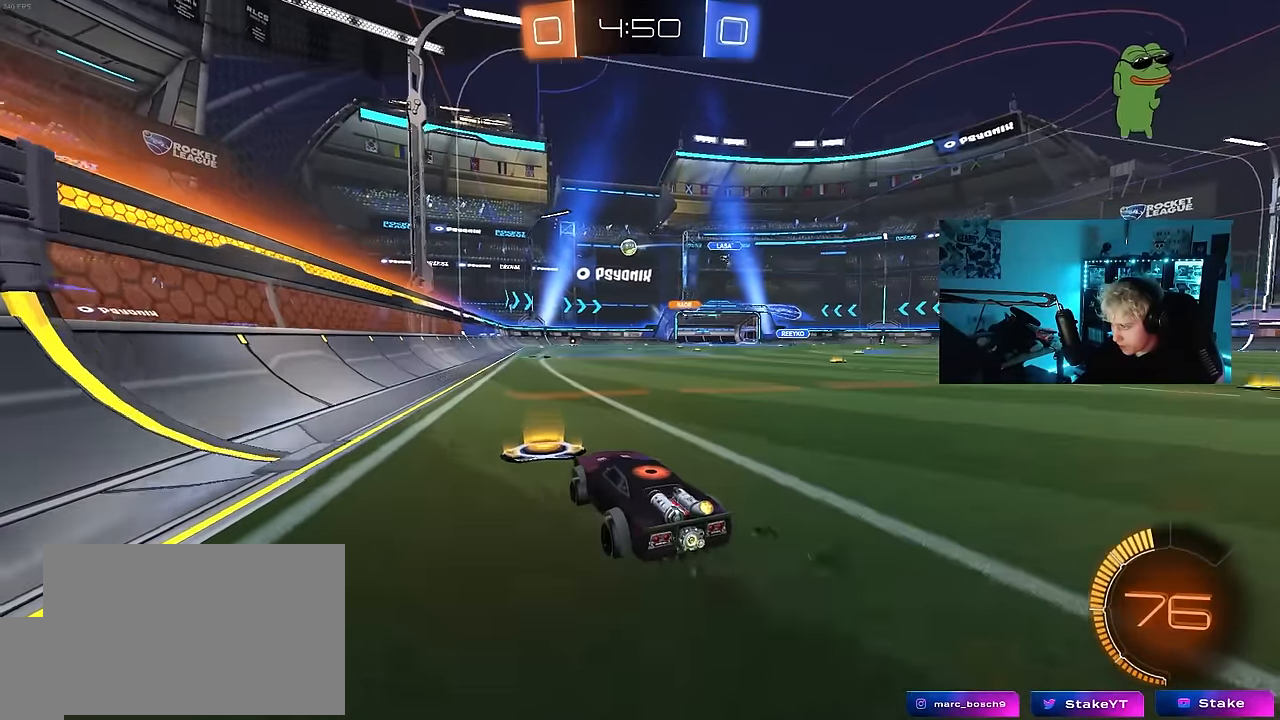
{"keys": ["w"], "mouse": [], "mouse_move": "still", "events": [[34, "d", "down"], [84, "d", "up"]]}
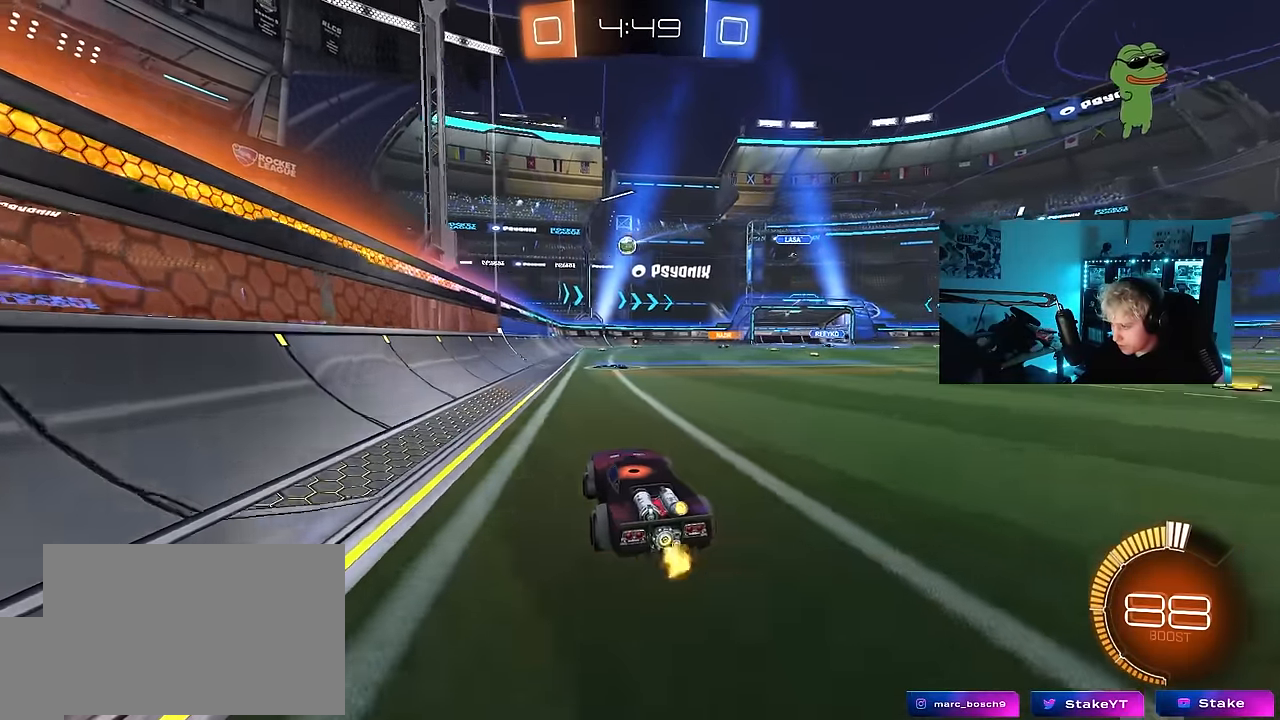
{"keys": ["w"], "mouse": [], "mouse_move": "still", "events": []}
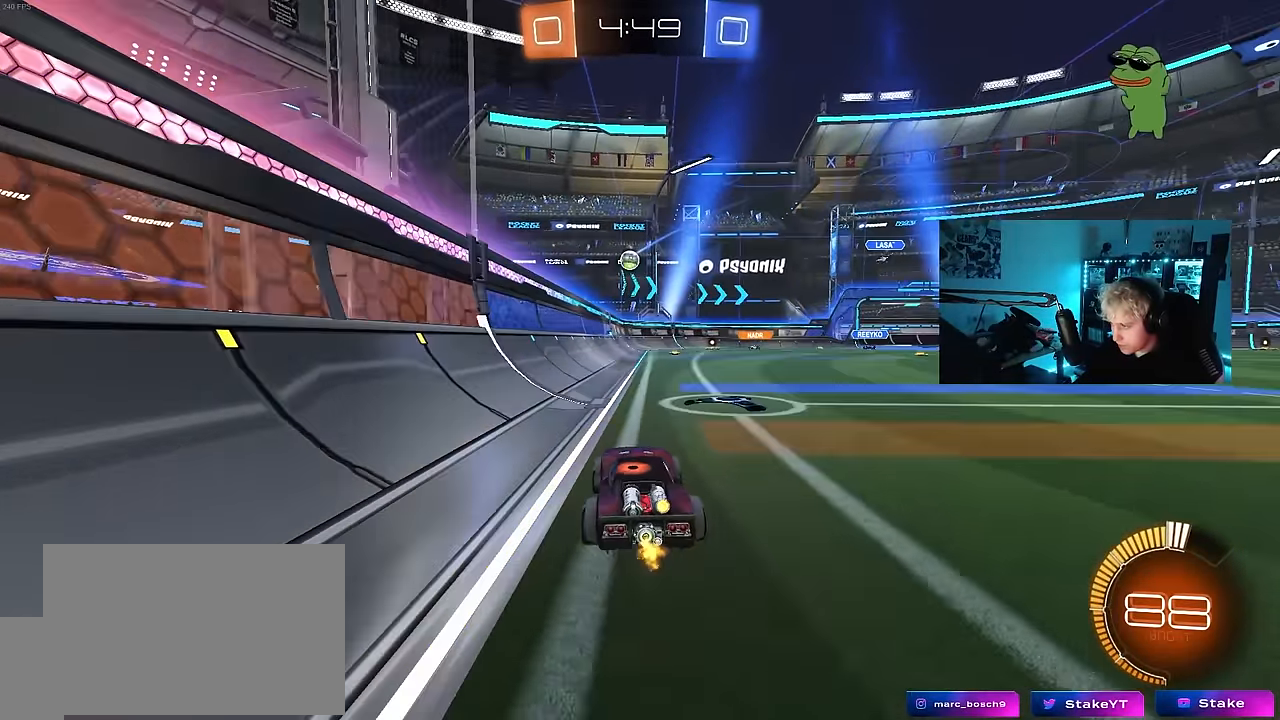
{"keys": [], "mouse": [], "mouse_move": "still", "events": [[167, "d", "down"], [300, "d", "up"], [450, "w", "up"]]}
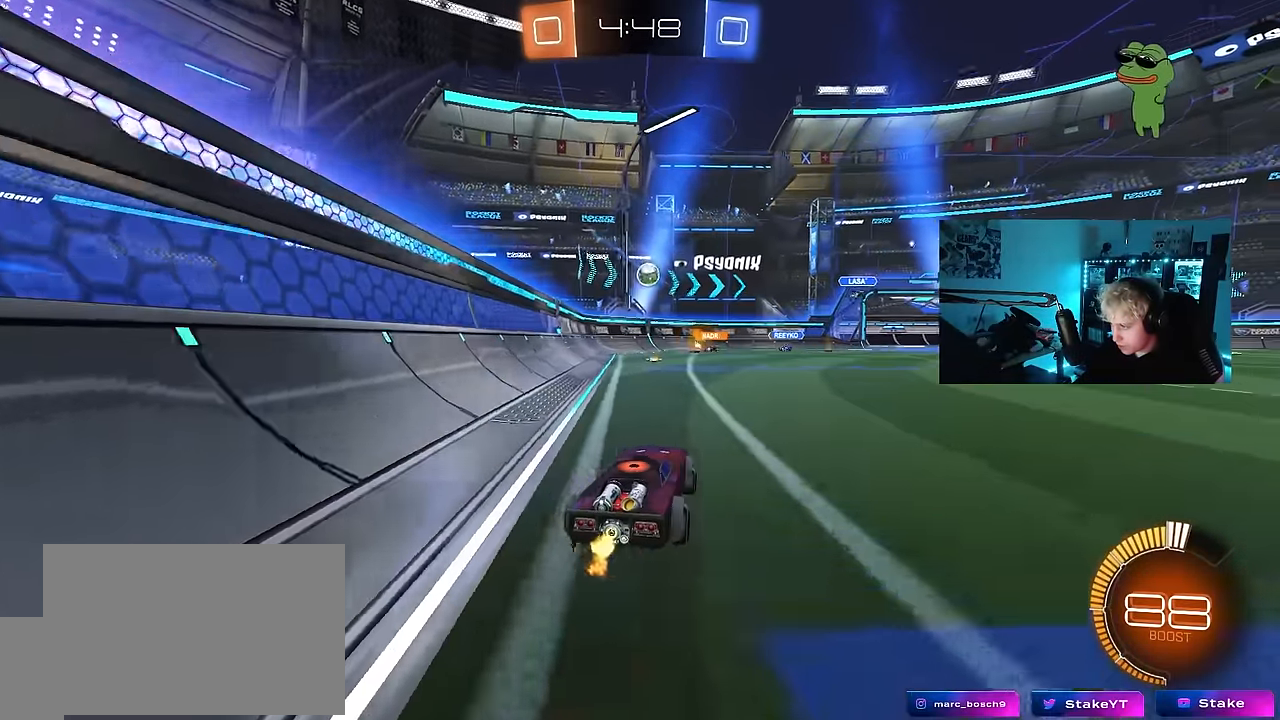
{"keys": ["a", "w"], "mouse": [], "mouse_move": "still", "events": [[34, "s", "down"], [84, "d", "down"], [217, "d", "up"], [217, "s", "up"], [367, "a", "down"], [367, "w", "down"]]}
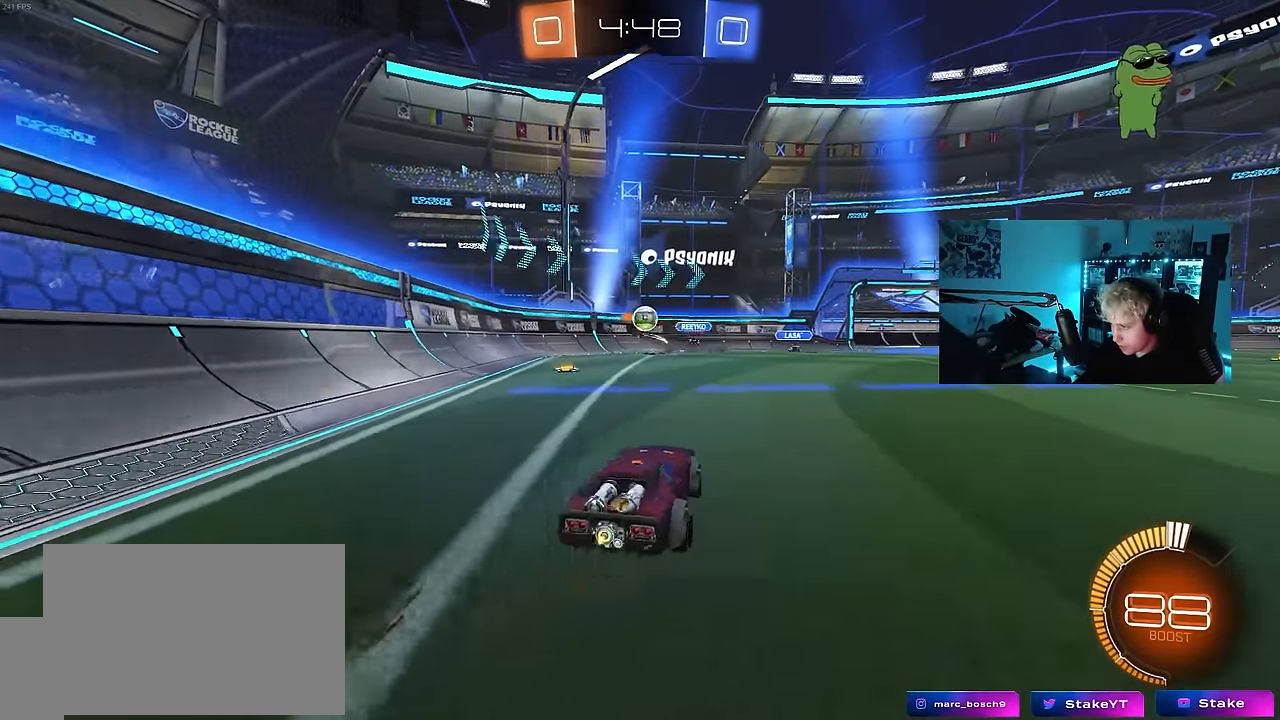
{"keys": ["d", "w"], "mouse": ["left"], "mouse_move": "down-left", "events": [[150, "a", "up"], [150, "d", "down"], [284, "shift", "down"], [334, "mouse_left", "down"], [384, "shift", "up"]]}
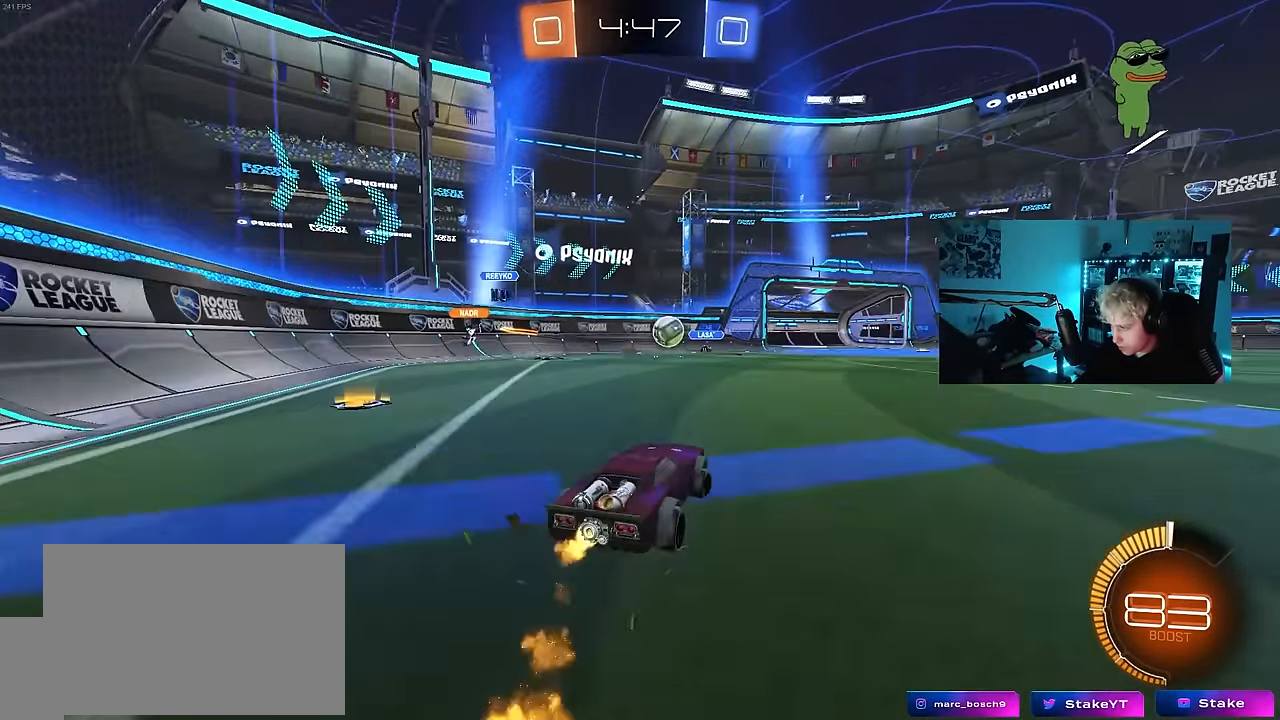
{"keys": ["w"], "mouse": ["left"], "mouse_move": "still", "events": [[167, "d", "up"]]}
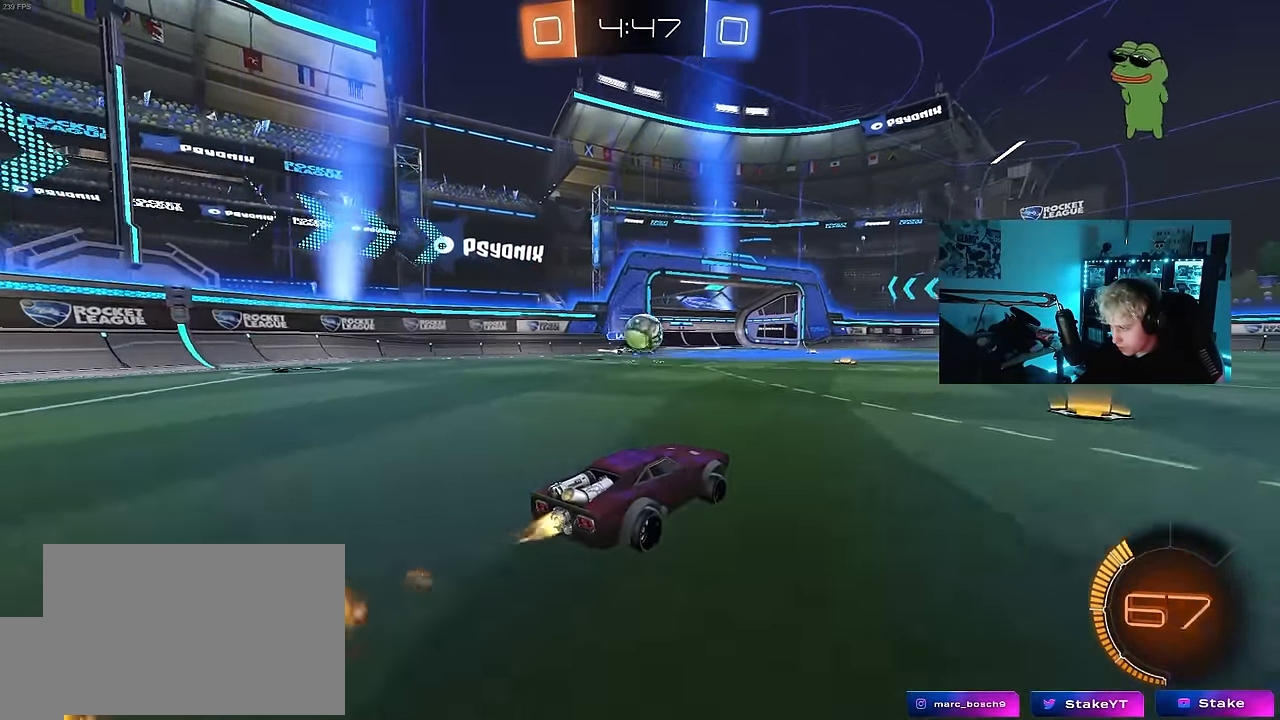
{"keys": [], "mouse": ["left", "right"], "mouse_move": "still", "events": [[134, "a", "down"], [234, "a", "up"], [317, "d", "down"], [417, "w", "up"], [467, "d", "up"], [467, "mouse_right", "down"]]}
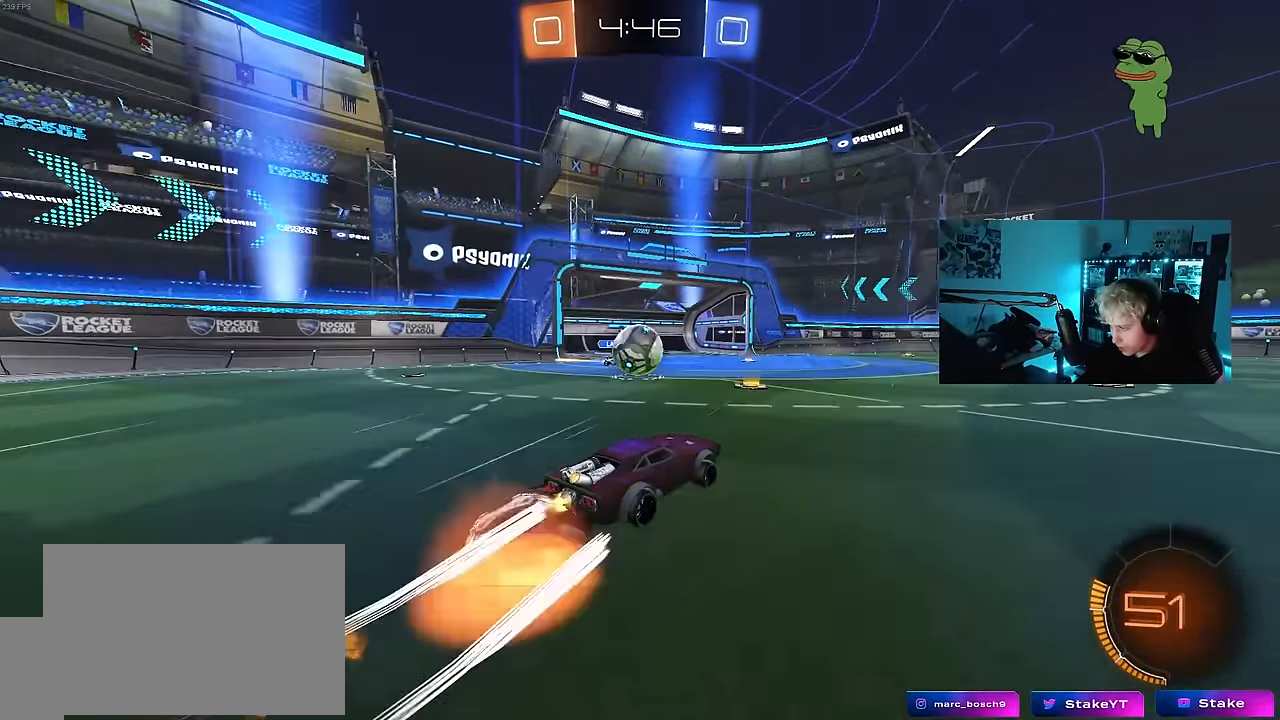
{"keys": ["a", "s", "shift"], "mouse": ["right"], "mouse_move": "down-left", "events": [[17, "a", "down"], [17, "s", "down"], [100, "a", "up"], [100, "d", "down"], [150, "mouse_right", "up"], [150, "s", "up"], [200, "d", "up"], [250, "a", "down"], [250, "mouse_left", "up"], [284, "mouse_left", "down"], [284, "shift", "down"], [334, "w", "down"], [384, "mouse_right", "down"], [434, "s", "down"], [484, "mouse_left", "up"], [484, "w", "up"]]}